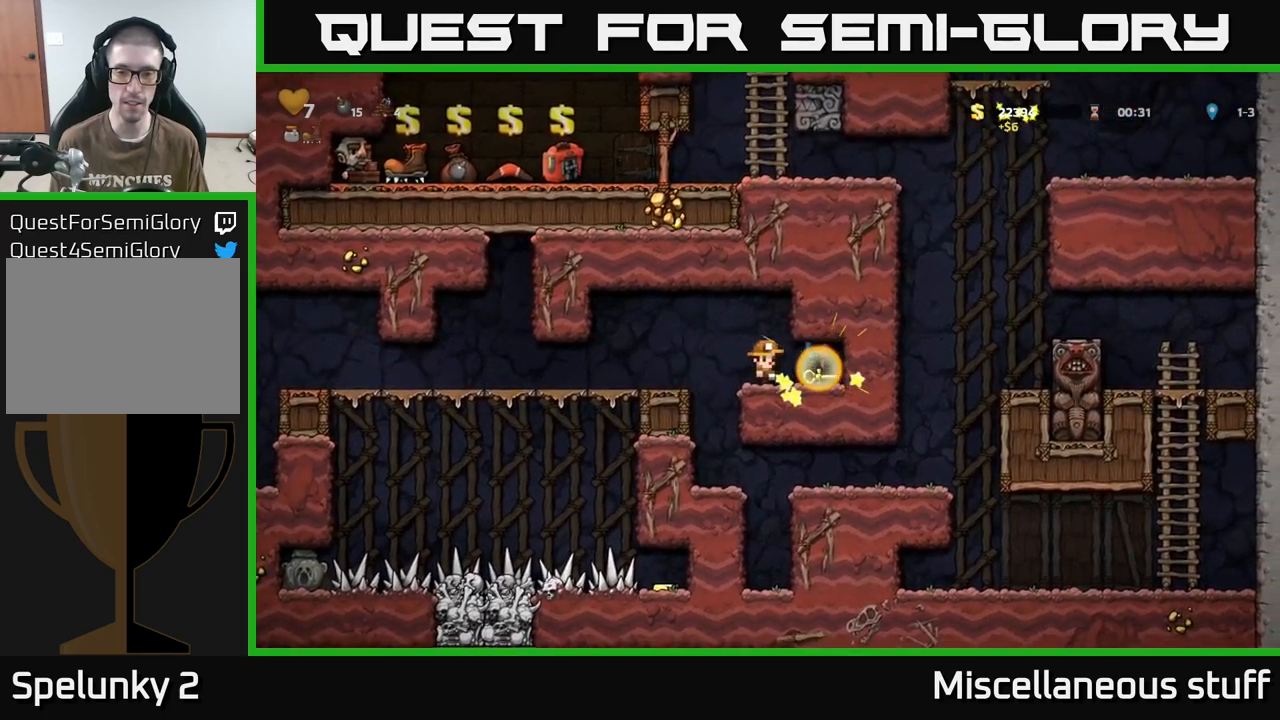
Gameplay with a controller (Xbox layout); each line is a JSON object with the inputs held at the frame after it. "events" lists button and stick changes between this image and that frame as [ms after this image, input, new state], when the widget could be followed in between. Not read: left_stick right_stick.
{"buttons": ["DPAD_LEFT"], "events": [[150, "DPAD_RIGHT", "down"], [434, "DPAD_RIGHT", "up"], [484, "DPAD_LEFT", "down"]]}
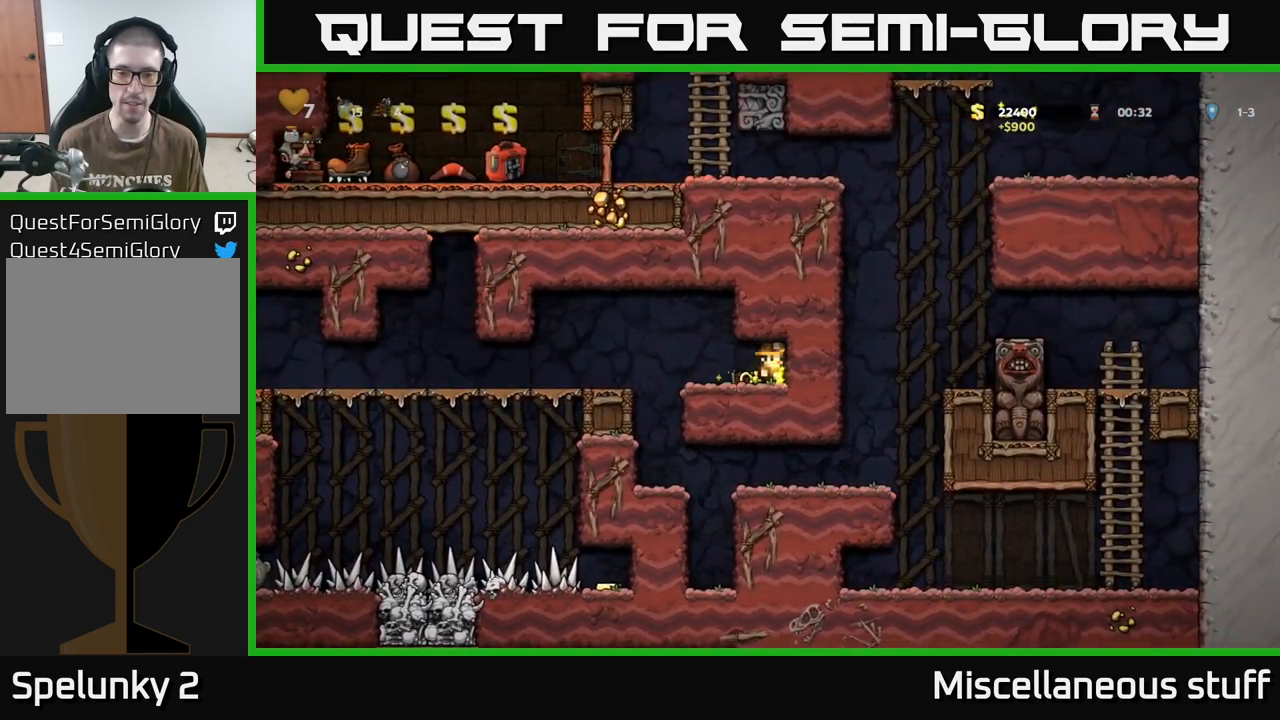
{"buttons": ["DPAD_LEFT"], "events": [[50, "DPAD_DOWN", "down"], [67, "DPAD_LEFT", "up"], [117, "X", "down"], [217, "X", "up"], [267, "DPAD_DOWN", "up"], [300, "DPAD_LEFT", "down"]]}
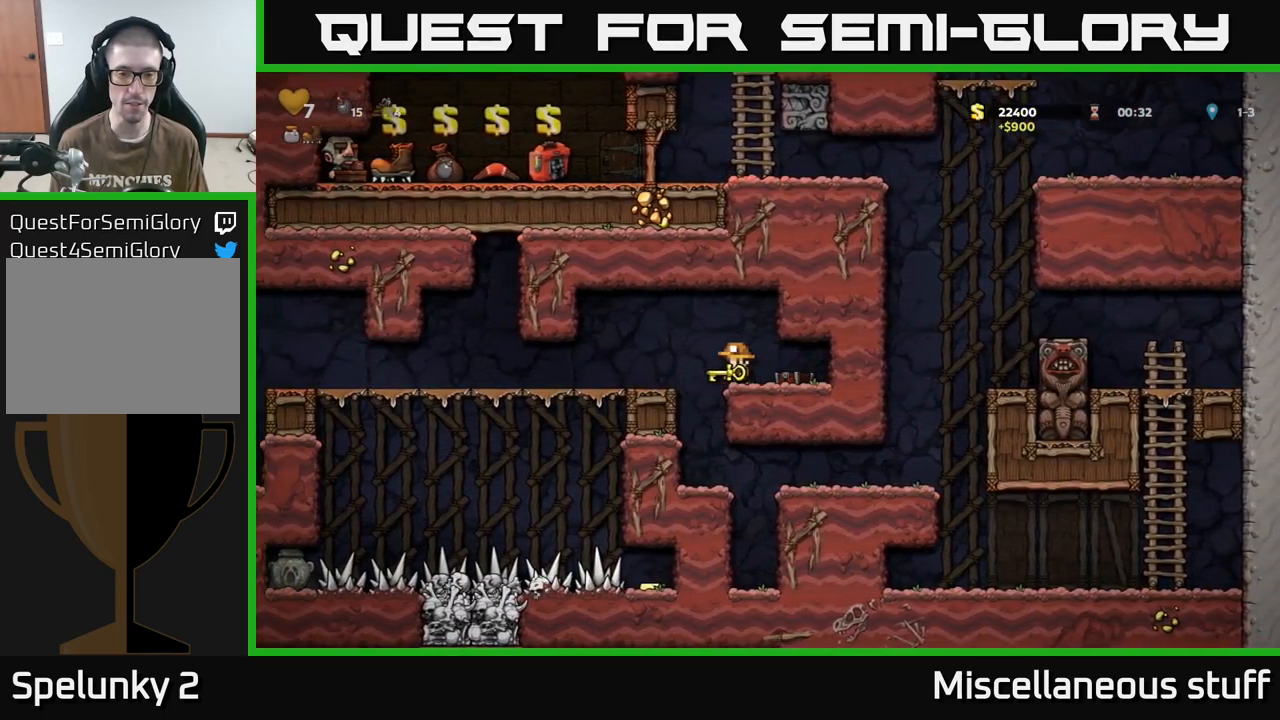
{"buttons": ["DPAD_LEFT"], "events": []}
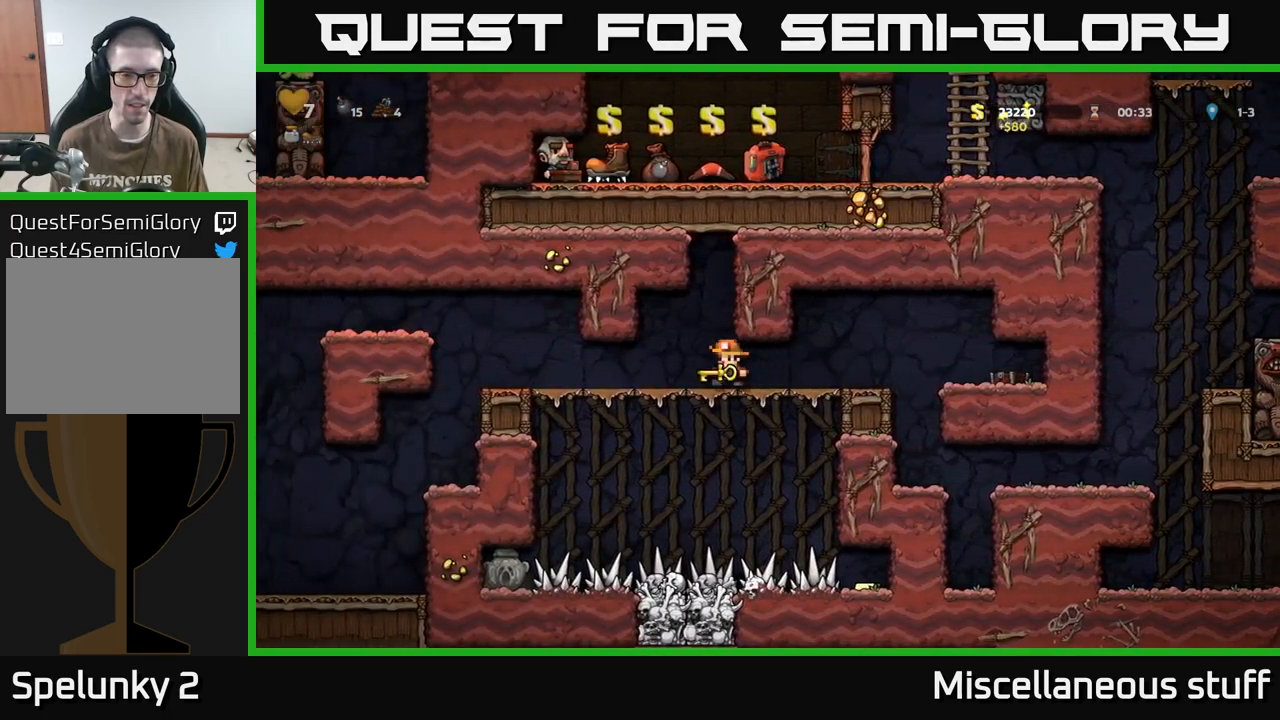
{"buttons": ["A", "DPAD_LEFT"], "events": [[417, "A", "down"]]}
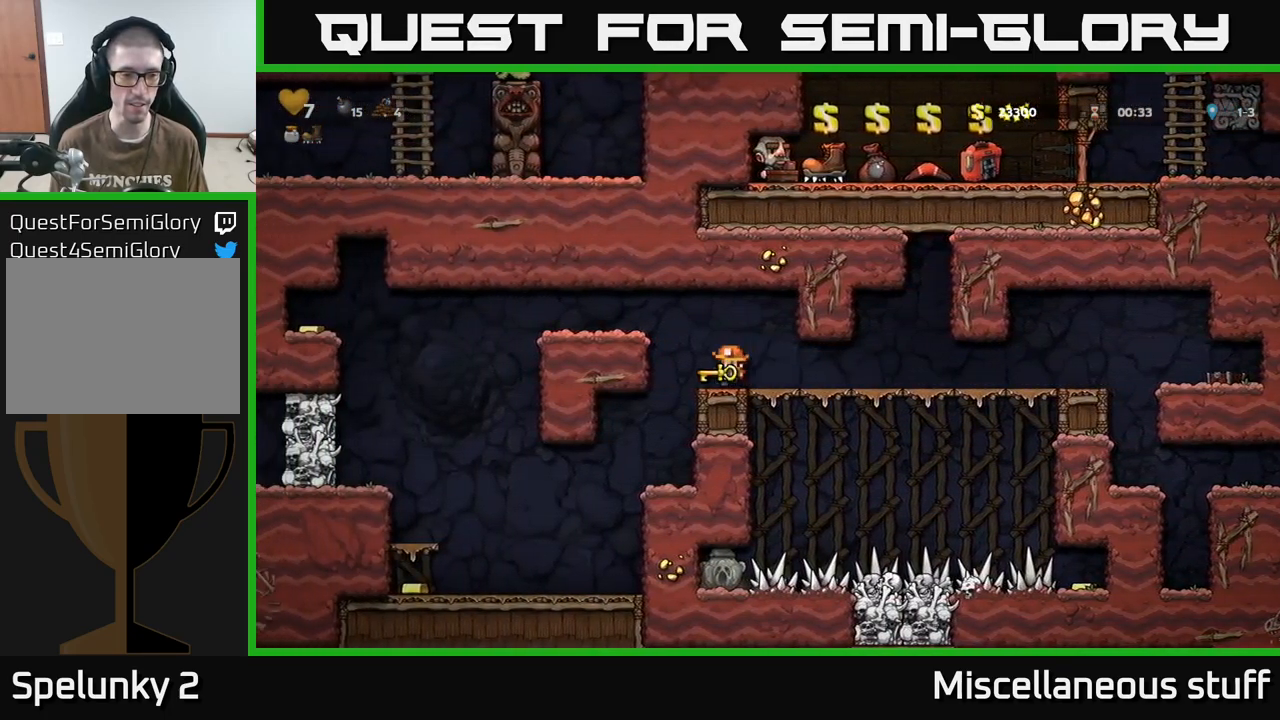
{"buttons": ["DPAD_LEFT"], "events": [[100, "A", "up"], [284, "DPAD_LEFT", "up"], [450, "DPAD_LEFT", "down"]]}
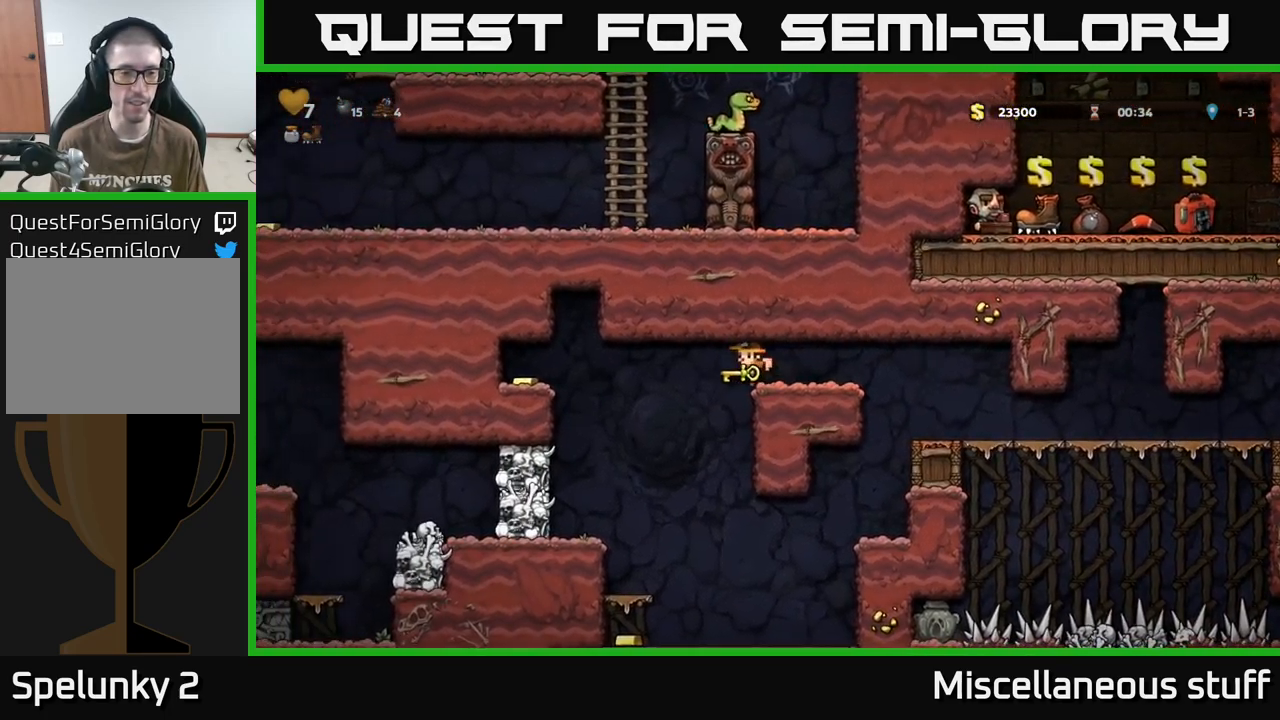
{"buttons": ["DPAD_LEFT"], "events": [[100, "DPAD_LEFT", "up"], [334, "DPAD_RIGHT", "down"], [417, "DPAD_RIGHT", "up"], [467, "DPAD_LEFT", "down"]]}
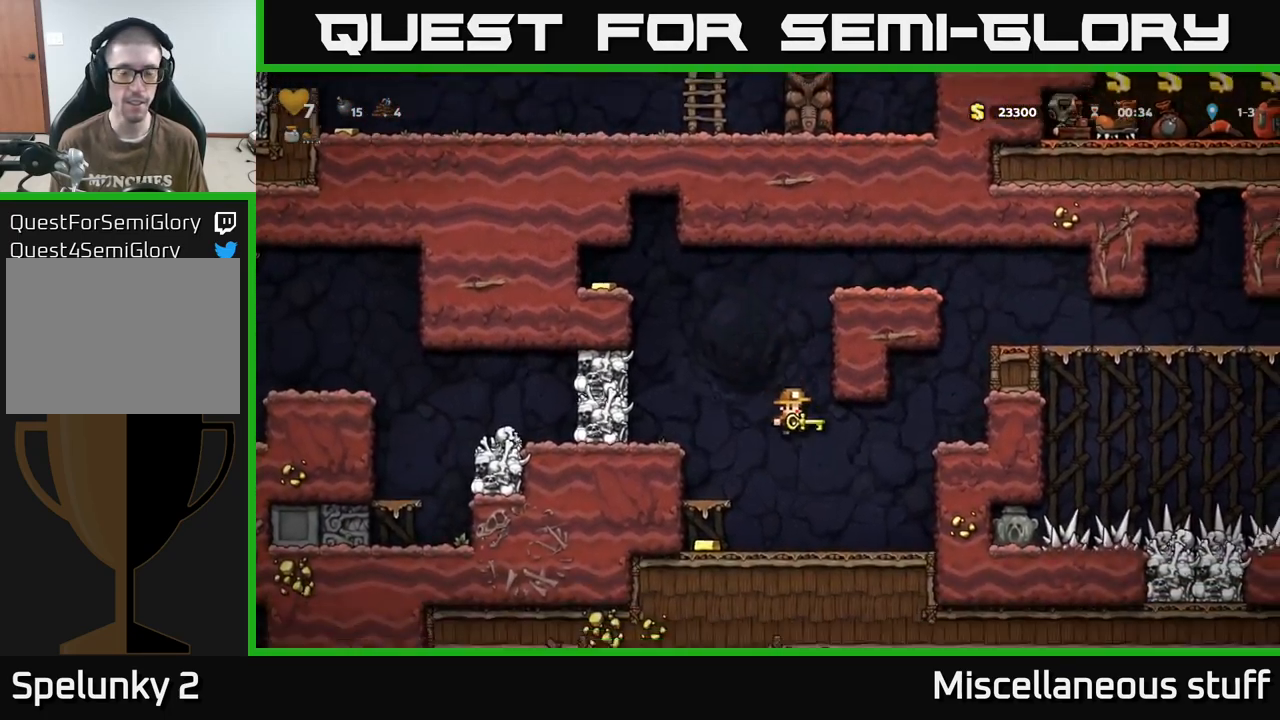
{"buttons": ["DPAD_DOWN"], "events": [[317, "DPAD_LEFT", "up"], [350, "DPAD_RIGHT", "down"], [450, "DPAD_DOWN", "down"], [484, "DPAD_RIGHT", "up"]]}
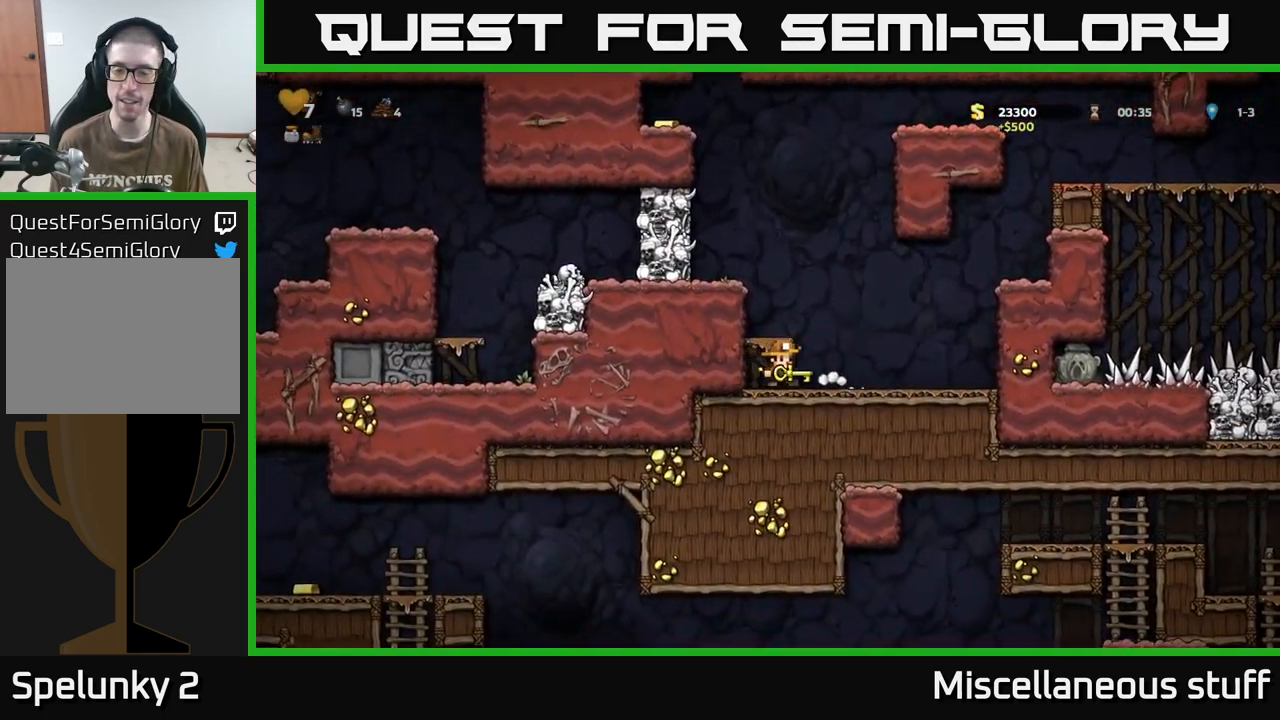
{"buttons": [], "events": [[50, "X", "down"], [150, "DPAD_DOWN", "up"], [150, "X", "up"], [200, "A", "down"], [234, "DPAD_LEFT", "down"], [350, "A", "up"], [467, "DPAD_LEFT", "up"]]}
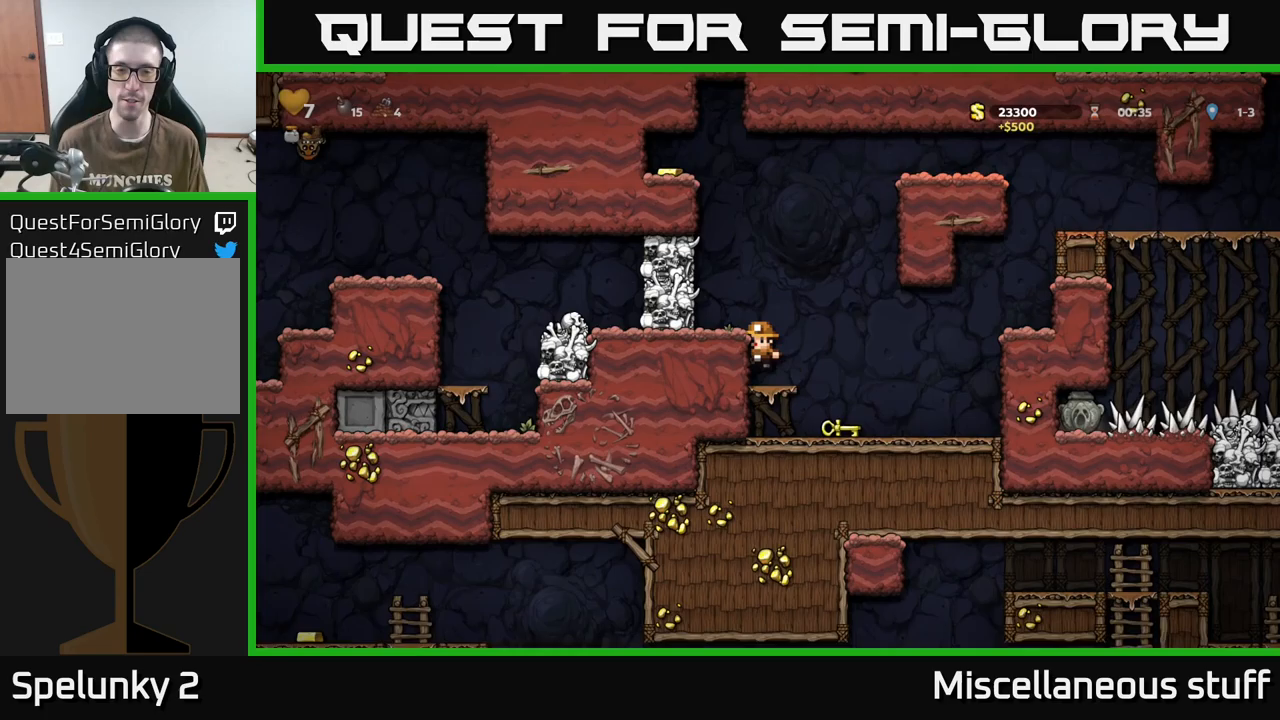
{"buttons": ["A", "X"], "events": [[83, "A", "down"], [100, "DPAD_LEFT", "down"], [183, "A", "up"], [233, "DPAD_LEFT", "up"], [483, "A", "down"], [500, "X", "down"]]}
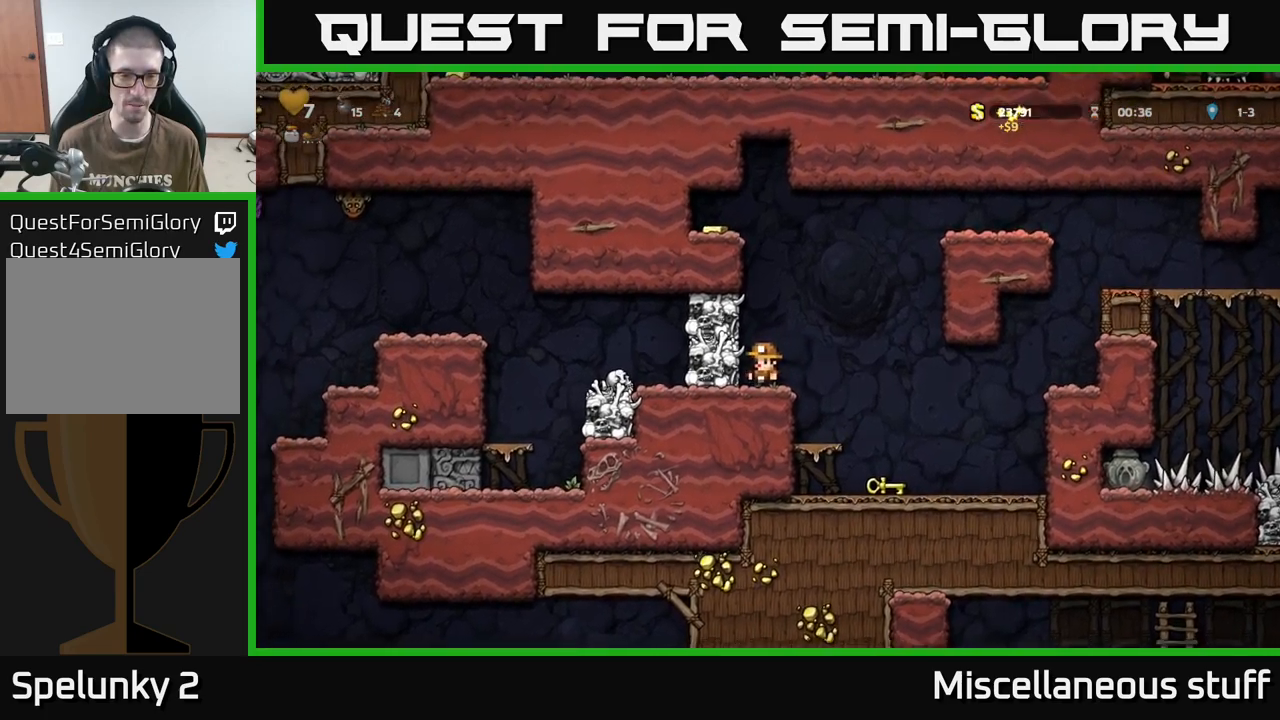
{"buttons": [], "events": [[150, "X", "up"], [183, "DPAD_LEFT", "down"], [200, "A", "up"], [267, "DPAD_LEFT", "up"]]}
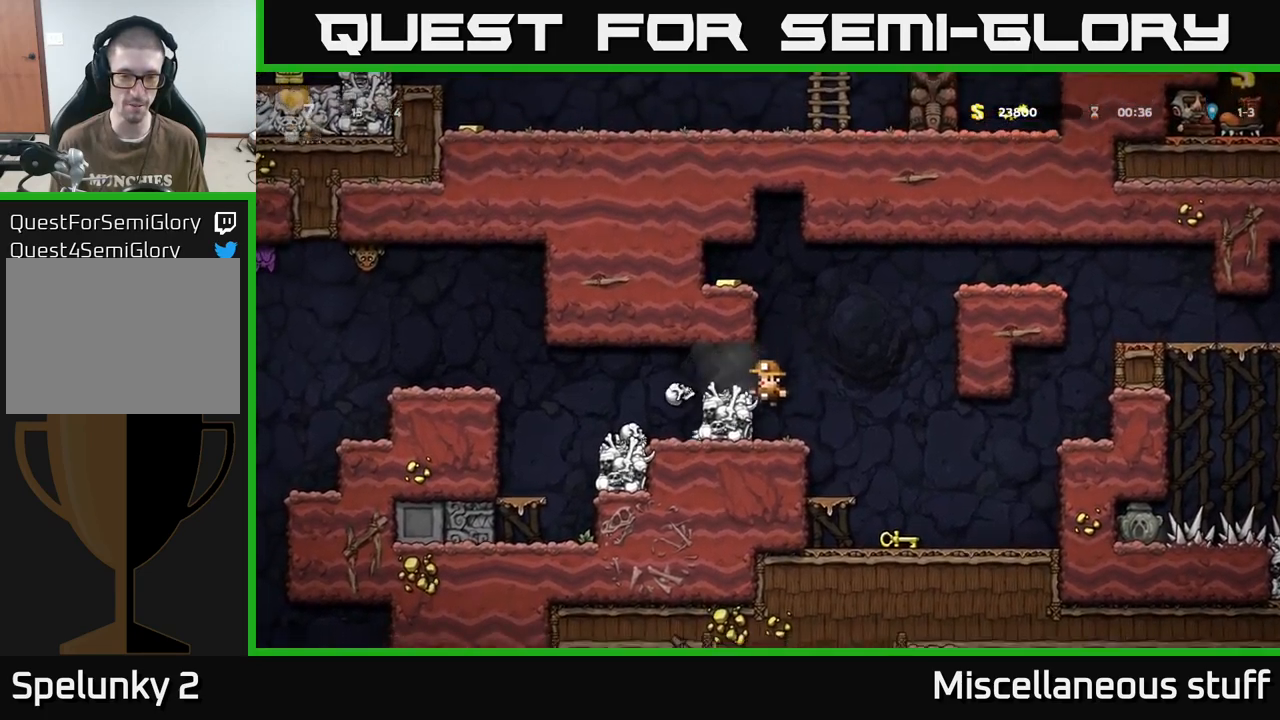
{"buttons": [], "events": [[300, "A", "down"], [350, "DPAD_LEFT", "down"], [417, "A", "up"], [433, "DPAD_LEFT", "up"]]}
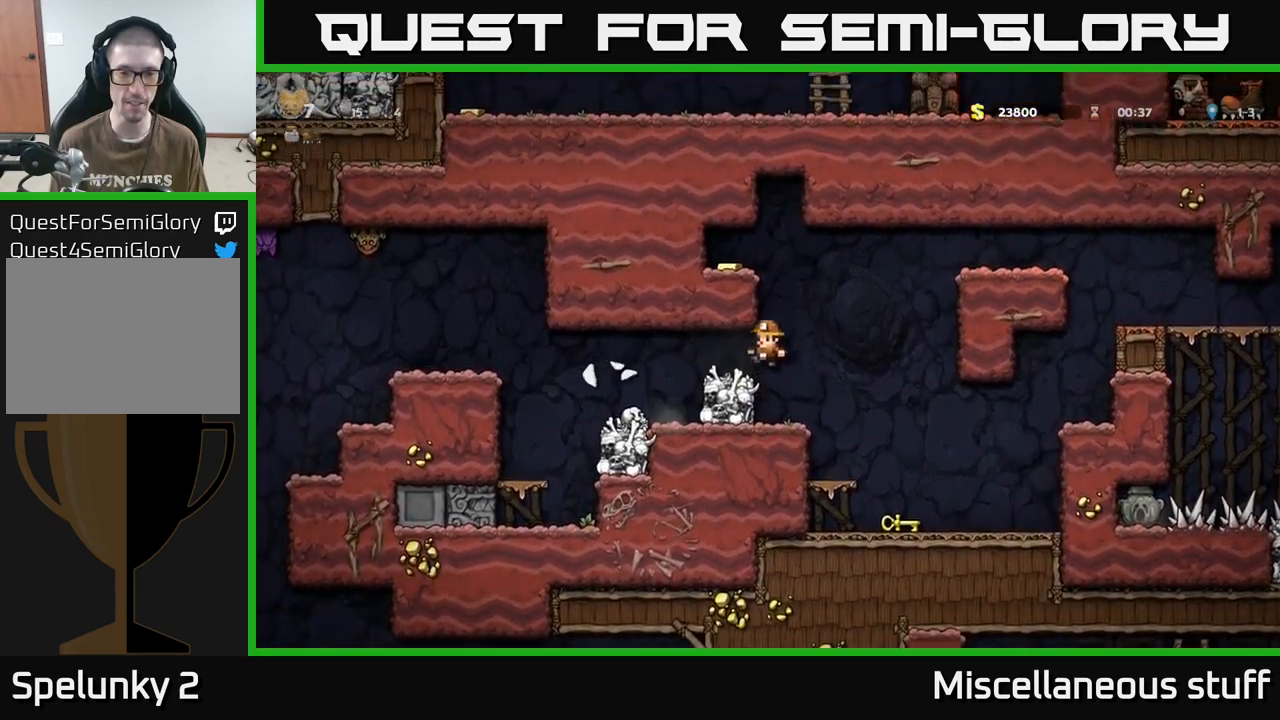
{"buttons": ["A", "DPAD_LEFT"], "events": [[217, "DPAD_RIGHT", "down"], [283, "A", "down"], [300, "DPAD_RIGHT", "up"], [400, "DPAD_LEFT", "down"]]}
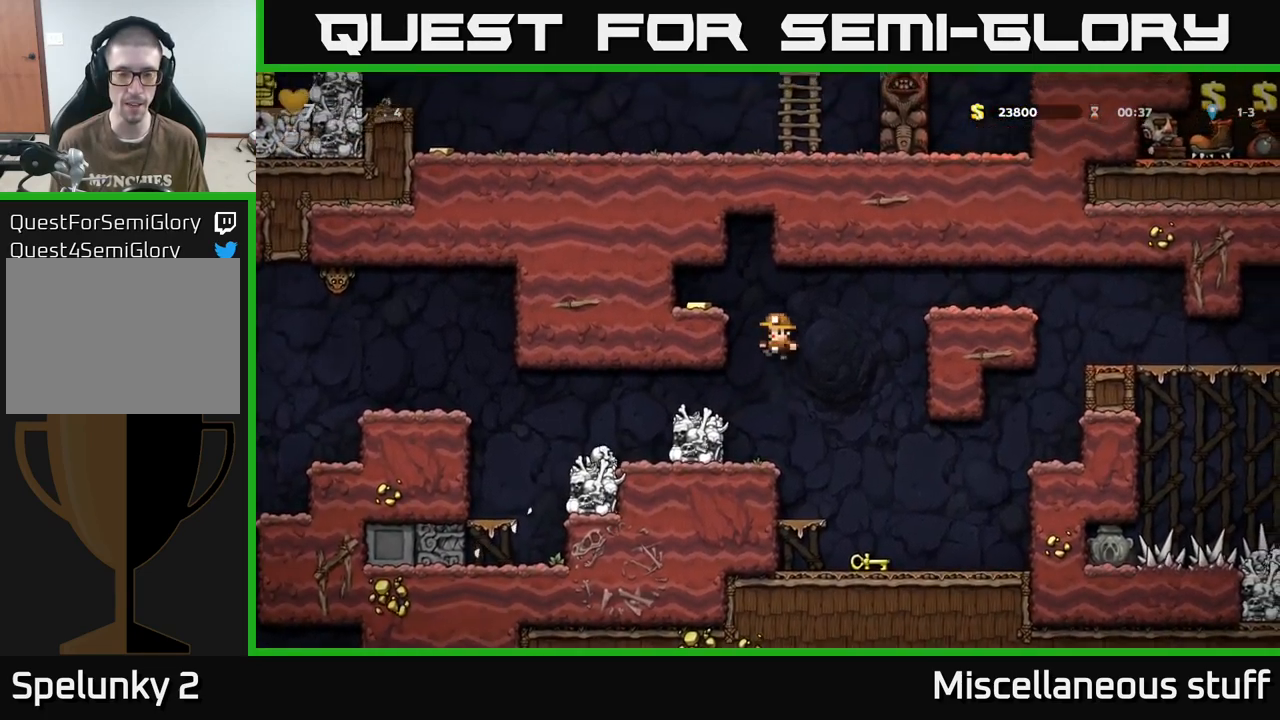
{"buttons": [], "events": [[67, "A", "up"], [283, "A", "down"], [417, "A", "up"], [500, "DPAD_LEFT", "up"]]}
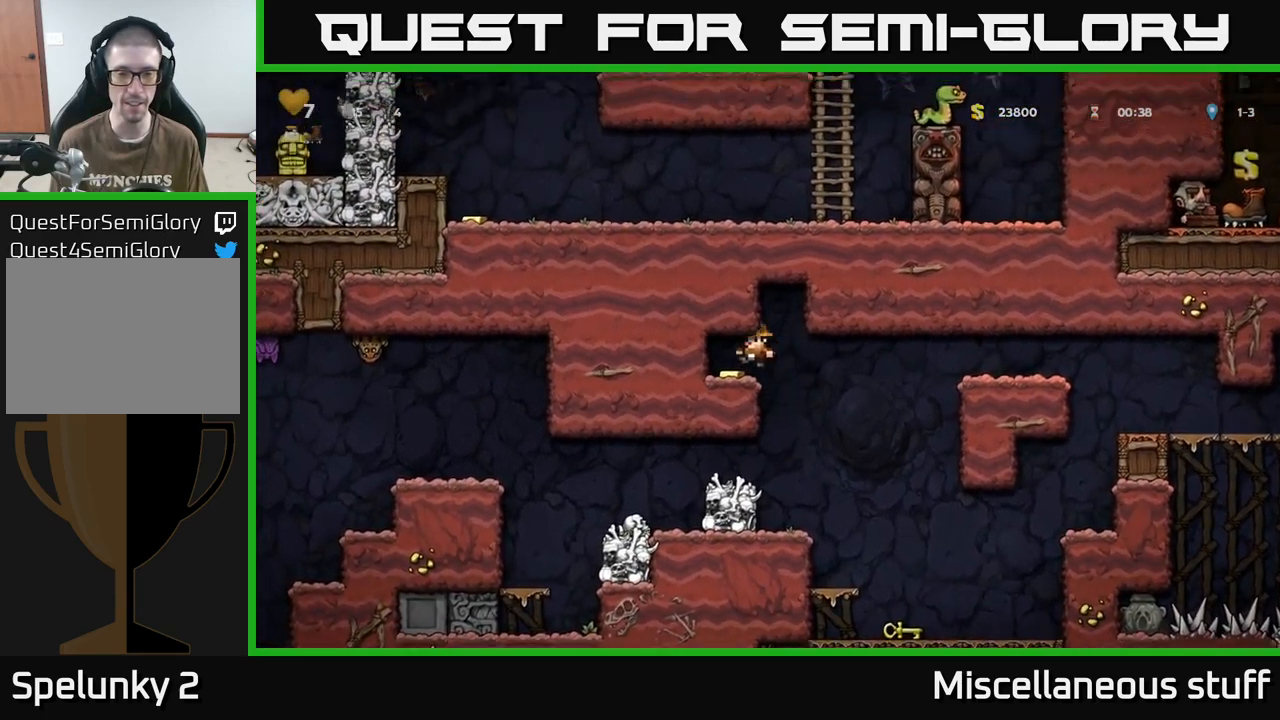
{"buttons": [], "events": [[133, "DPAD_RIGHT", "down"], [467, "DPAD_RIGHT", "up"]]}
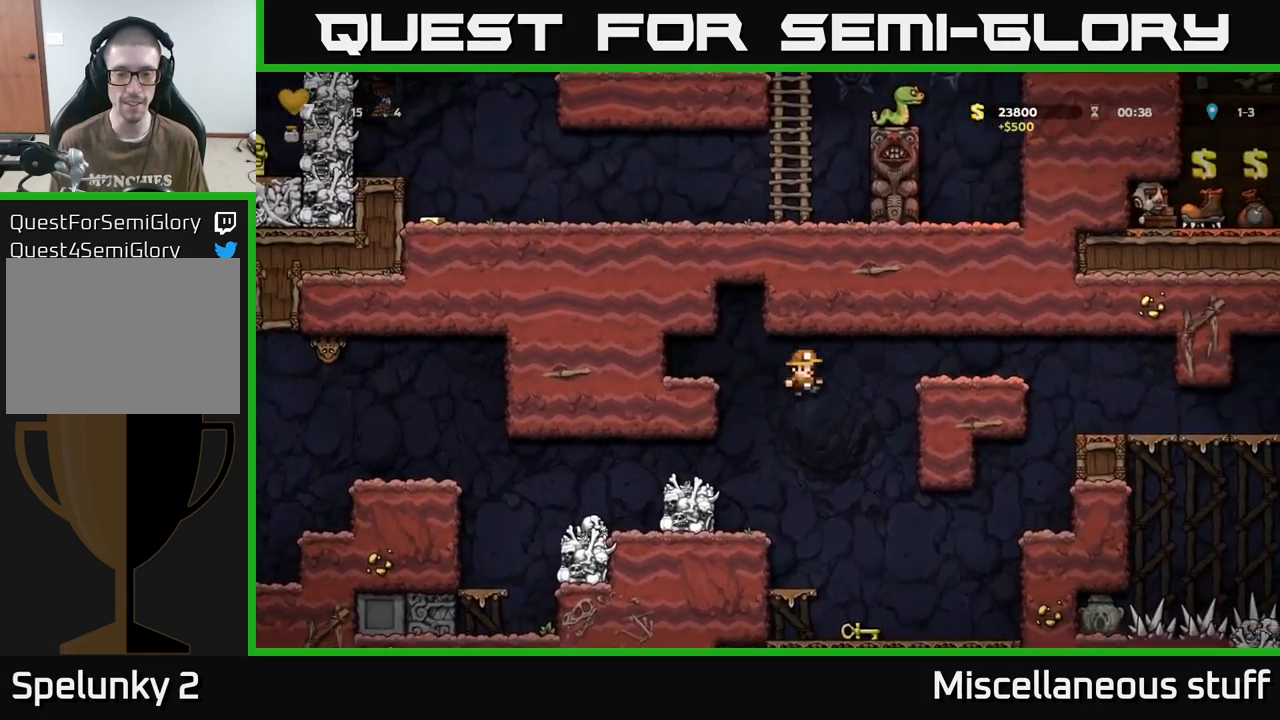
{"buttons": ["X", "DPAD_DOWN"], "events": [[267, "DPAD_DOWN", "down"], [433, "X", "down"]]}
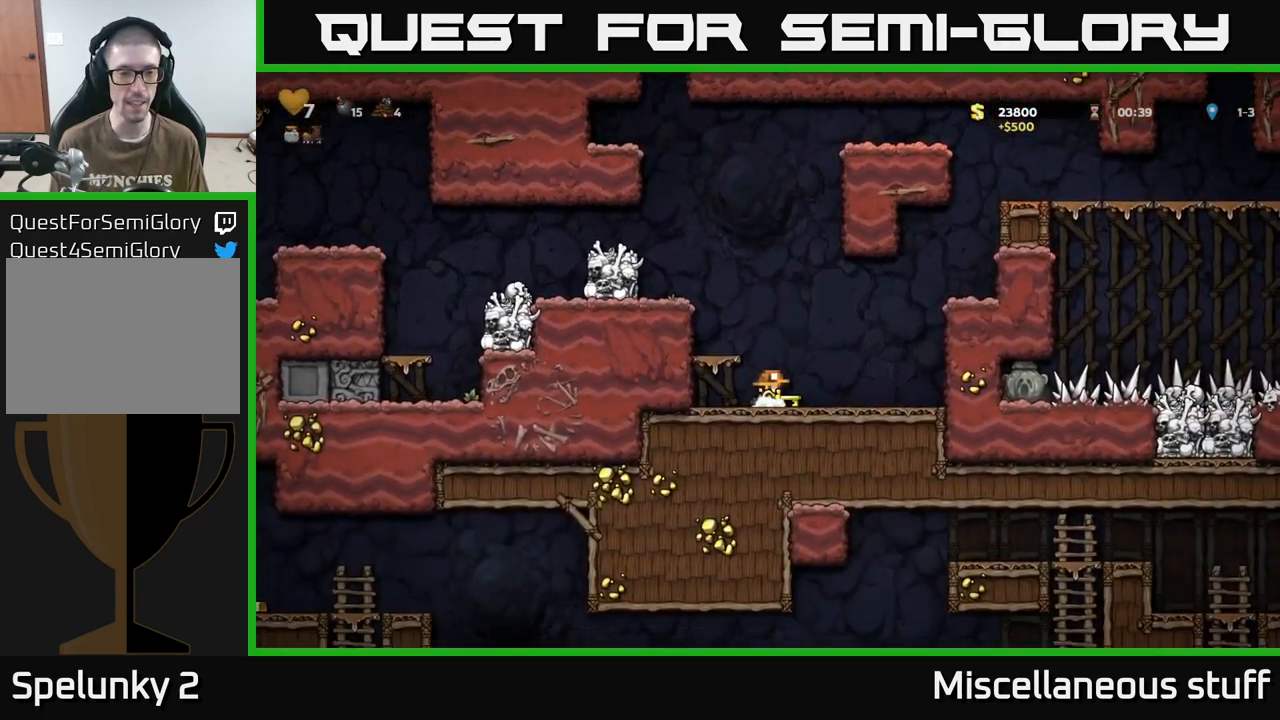
{"buttons": ["A", "DPAD_LEFT"], "events": [[83, "A", "down"], [83, "DPAD_DOWN", "up"], [100, "X", "up"], [167, "DPAD_LEFT", "down"], [233, "A", "up"], [317, "DPAD_LEFT", "up"], [400, "A", "down"], [417, "DPAD_LEFT", "down"]]}
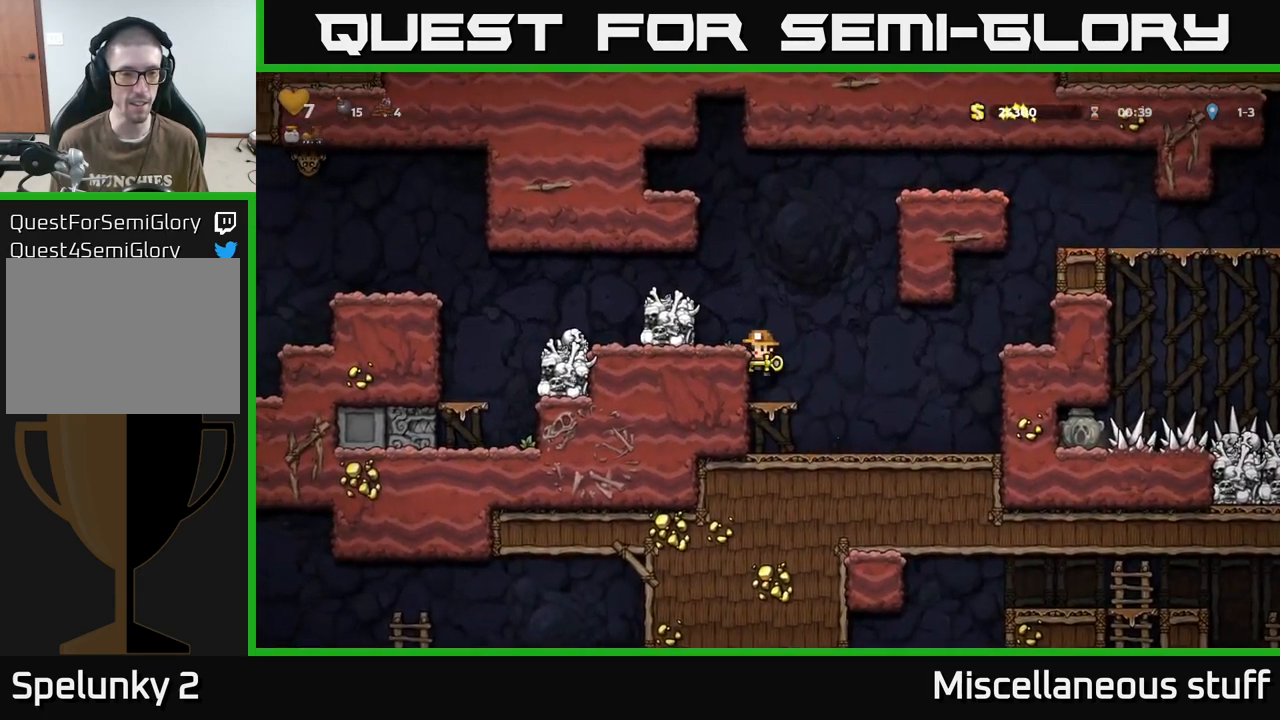
{"buttons": [], "events": [[100, "A", "up"], [233, "A", "down"], [417, "A", "up"], [500, "DPAD_LEFT", "up"]]}
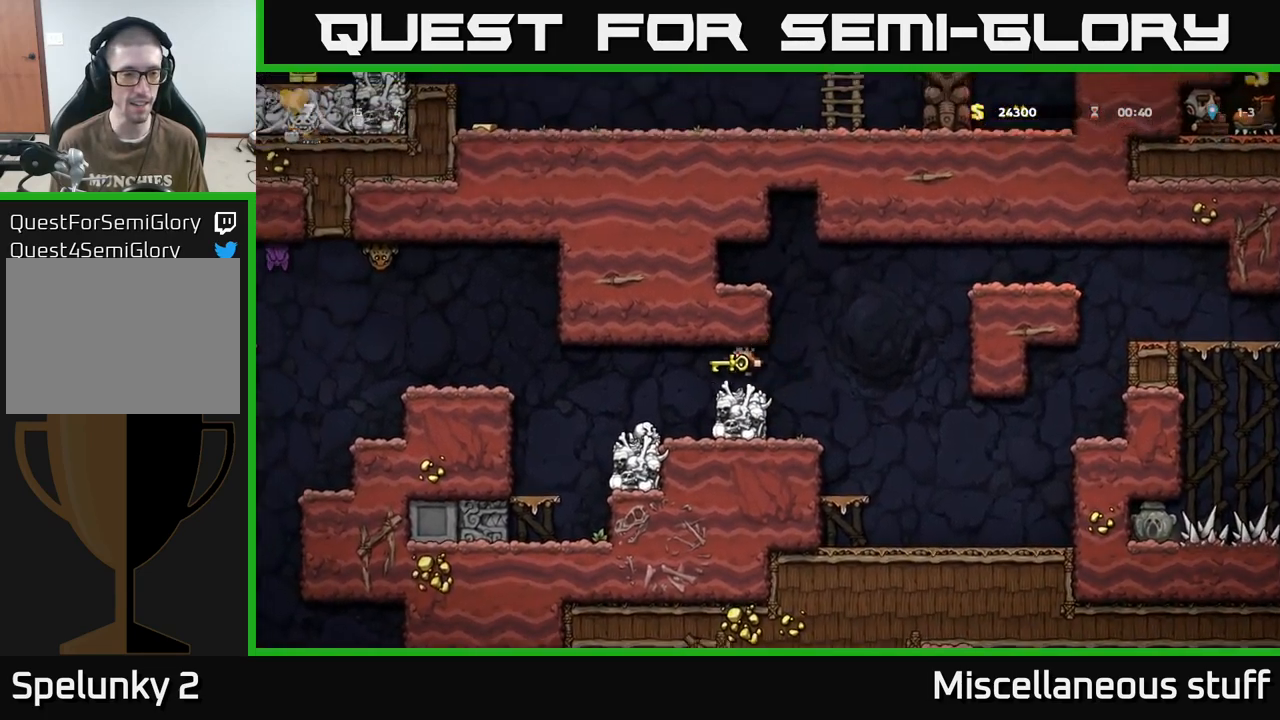
{"buttons": ["DPAD_LEFT"], "events": [[333, "DPAD_LEFT", "down"]]}
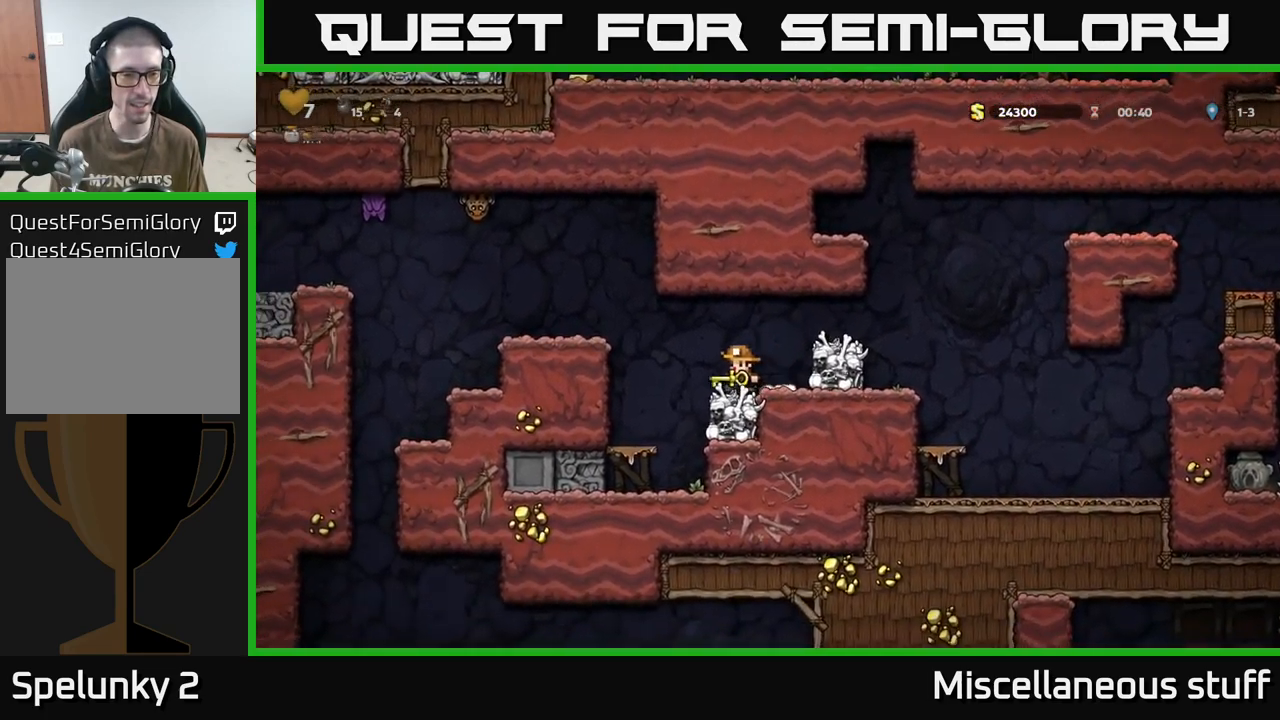
{"buttons": [], "events": [[17, "A", "down"], [67, "DPAD_UP", "down"], [100, "X", "down"], [117, "DPAD_LEFT", "up"], [200, "X", "up"], [250, "A", "up"], [250, "DPAD_UP", "up"], [334, "DPAD_LEFT", "down"], [484, "DPAD_LEFT", "up"]]}
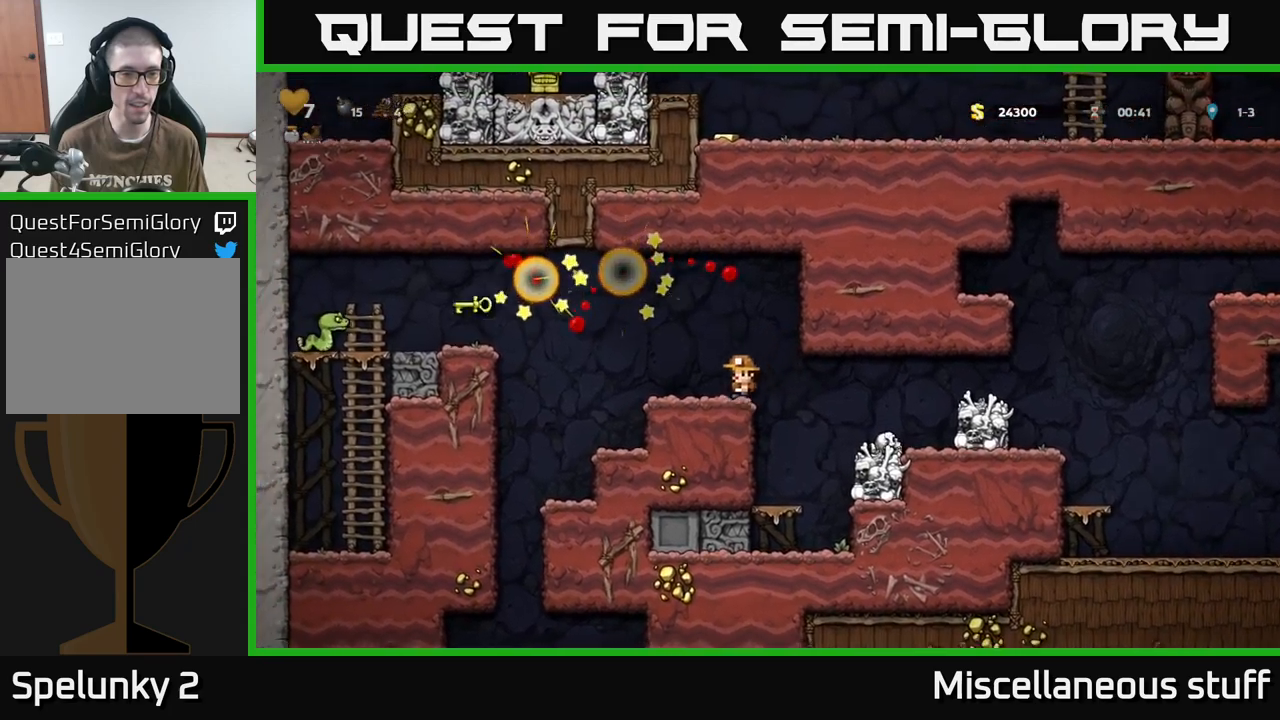
{"buttons": [], "events": []}
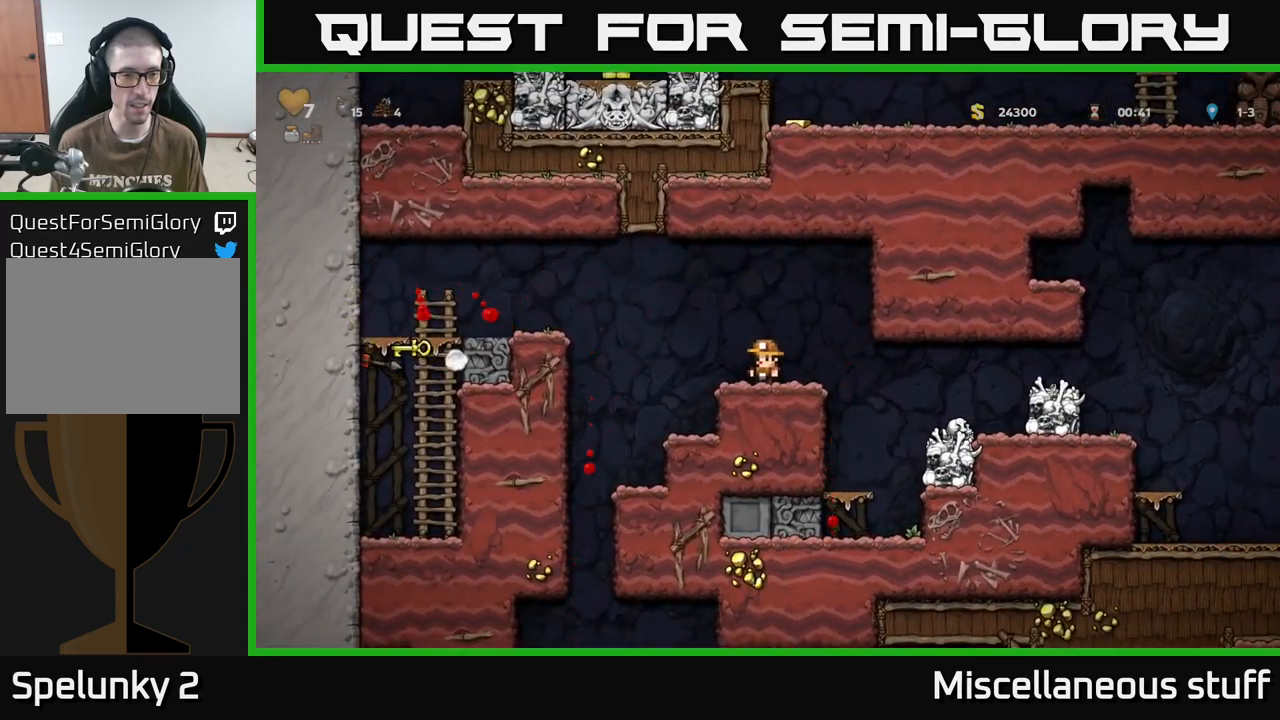
{"buttons": ["A", "DPAD_LEFT"], "events": [[134, "DPAD_LEFT", "down"], [317, "A", "down"]]}
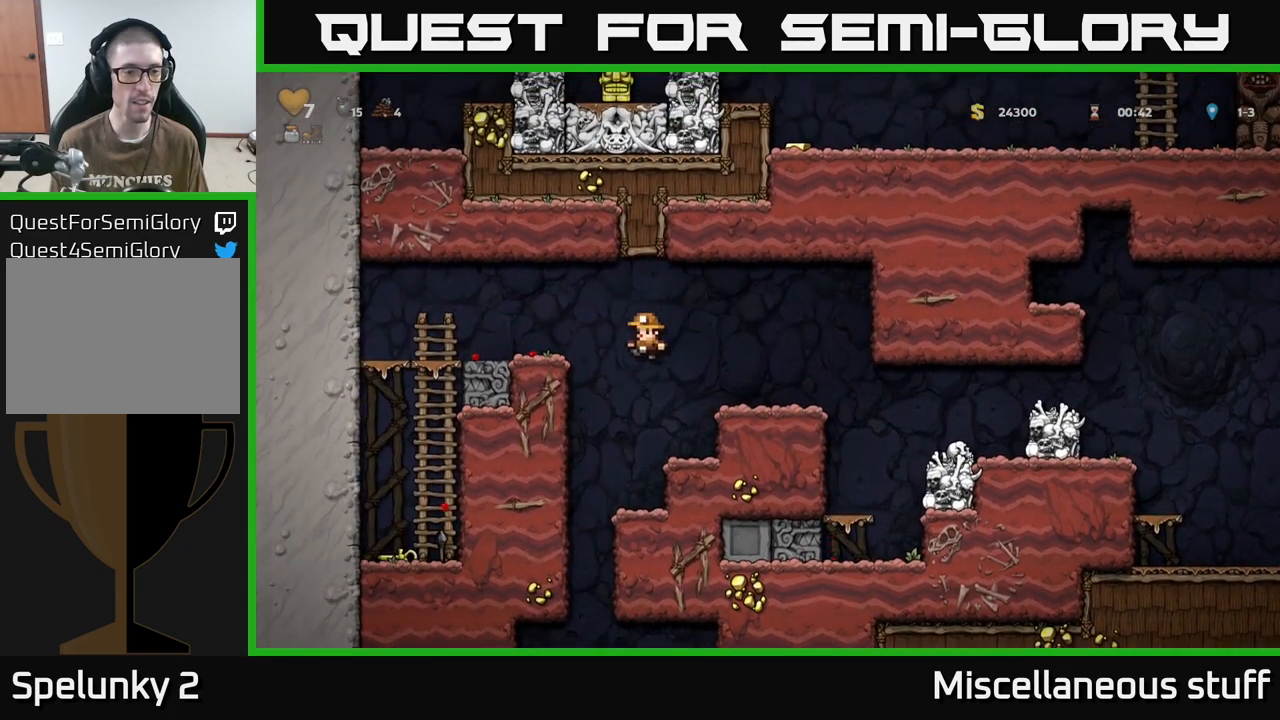
{"buttons": ["DPAD_LEFT"], "events": [[167, "A", "up"]]}
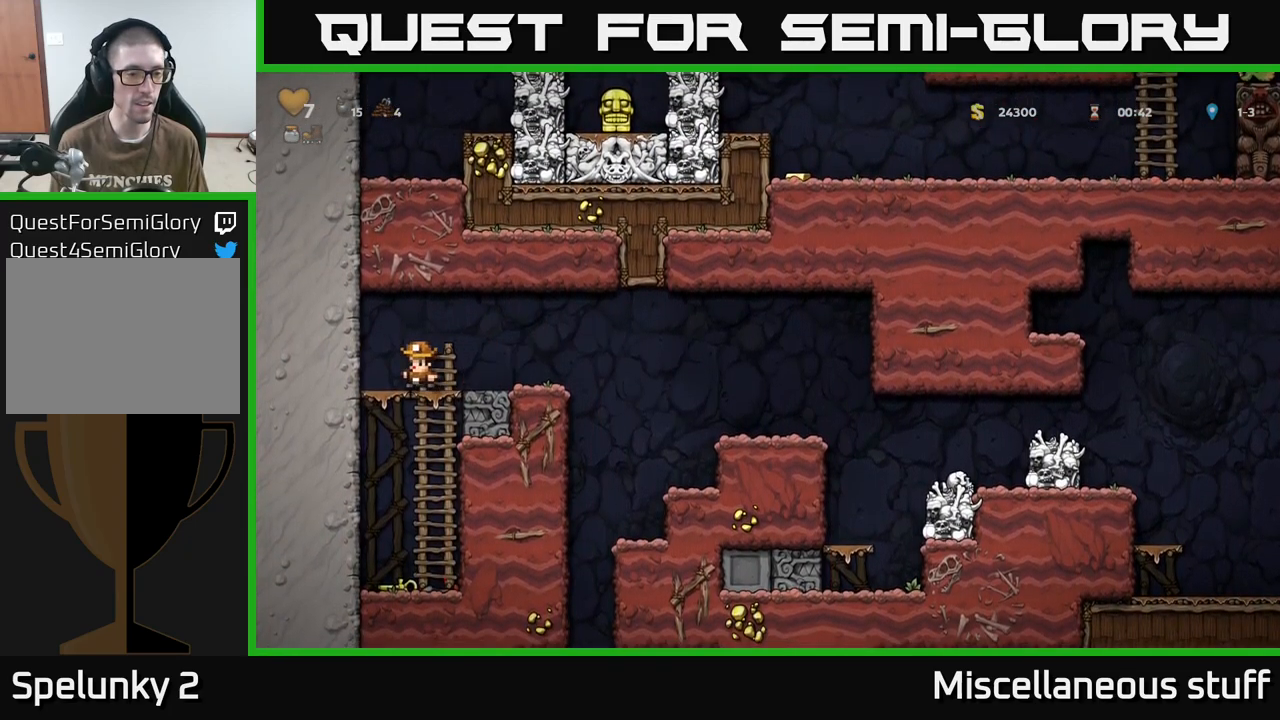
{"buttons": ["DPAD_RIGHT"], "events": [[50, "DPAD_DOWN", "down"], [50, "DPAD_LEFT", "up"], [100, "A", "down"], [200, "A", "up"], [200, "DPAD_DOWN", "up"], [500, "DPAD_RIGHT", "down"]]}
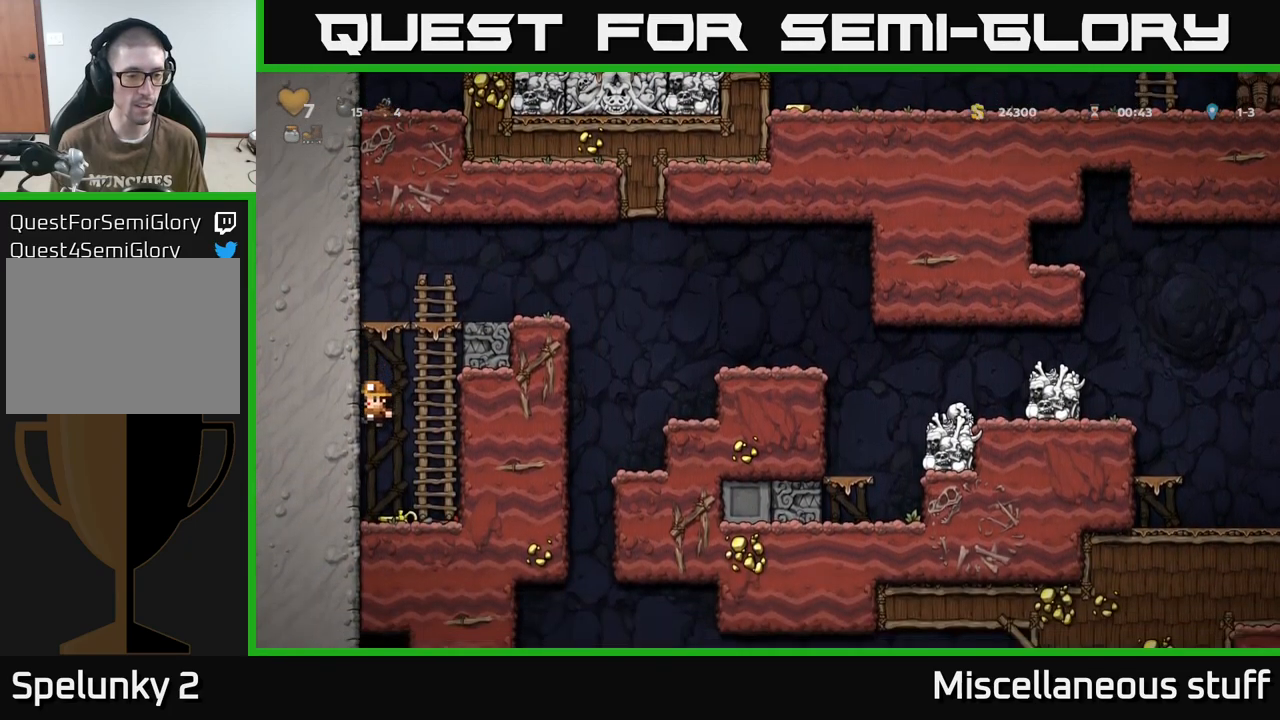
{"buttons": ["DPAD_UP"], "events": [[17, "DPAD_DOWN", "down"], [34, "DPAD_RIGHT", "up"], [167, "X", "down"], [250, "A", "down"], [250, "DPAD_DOWN", "up"], [250, "X", "up"], [300, "DPAD_RIGHT", "down"], [350, "DPAD_UP", "down"], [417, "A", "up"], [467, "DPAD_RIGHT", "up"]]}
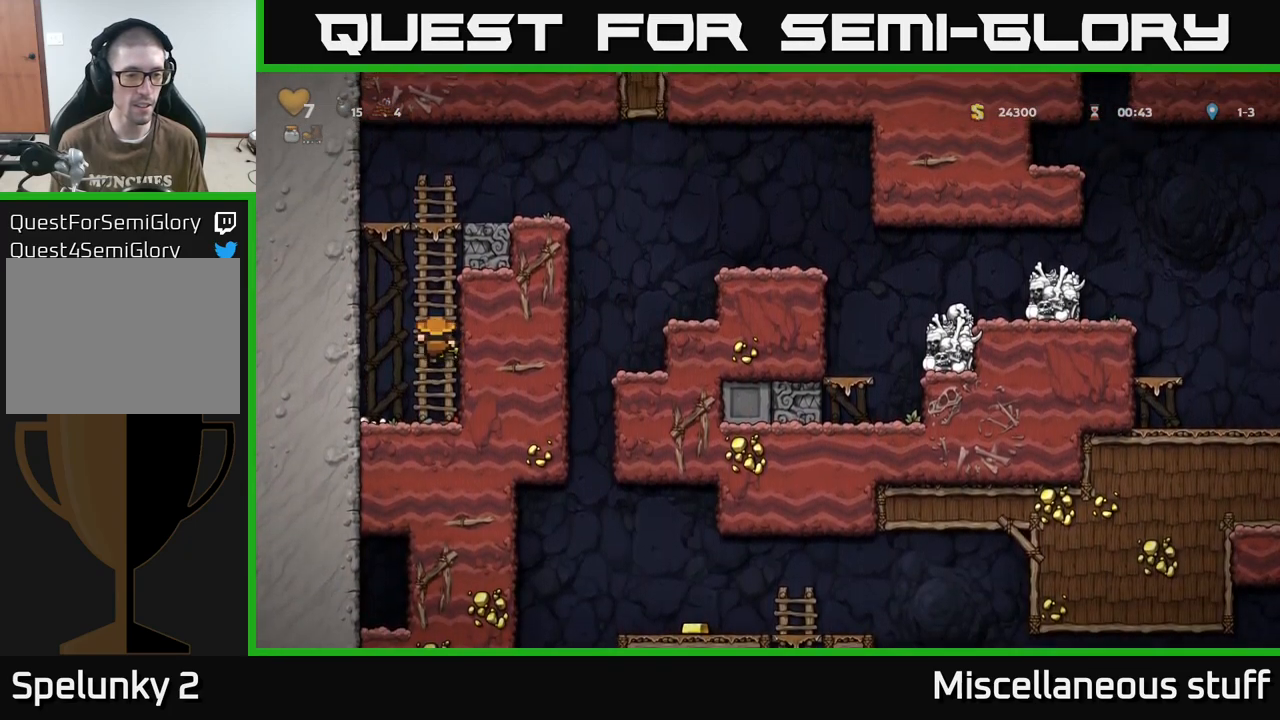
{"buttons": ["A", "DPAD_RIGHT"], "events": [[17, "A", "down"], [184, "A", "up"], [434, "A", "down"], [467, "DPAD_RIGHT", "down"], [484, "DPAD_UP", "up"]]}
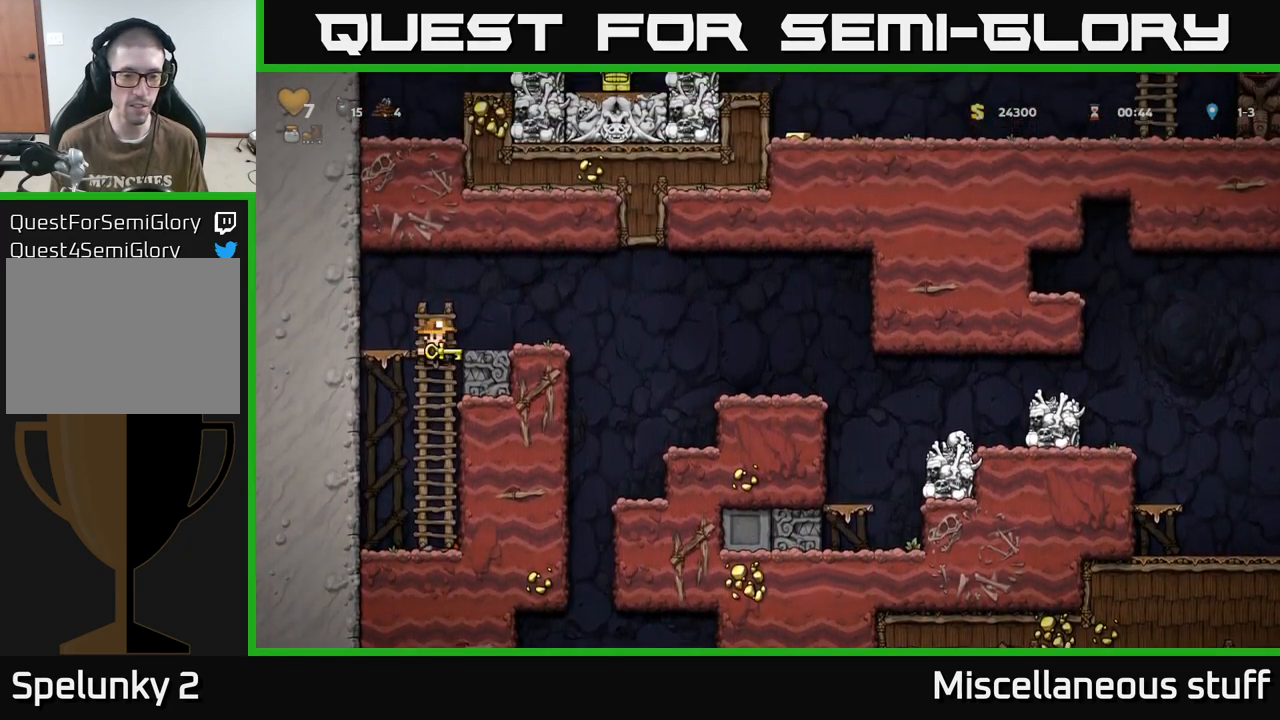
{"buttons": [], "events": [[334, "DPAD_RIGHT", "up"], [350, "A", "up"]]}
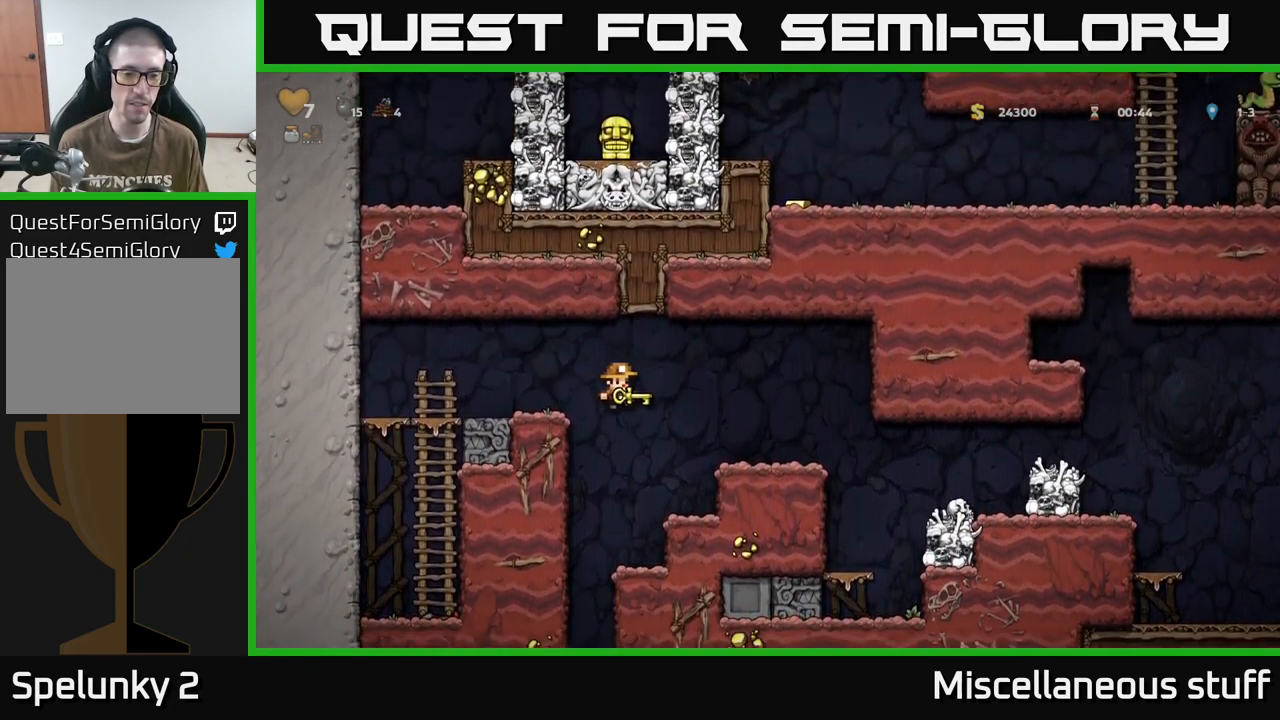
{"buttons": ["DPAD_RIGHT"], "events": [[300, "DPAD_LEFT", "down"], [434, "DPAD_LEFT", "up"], [450, "DPAD_RIGHT", "down"]]}
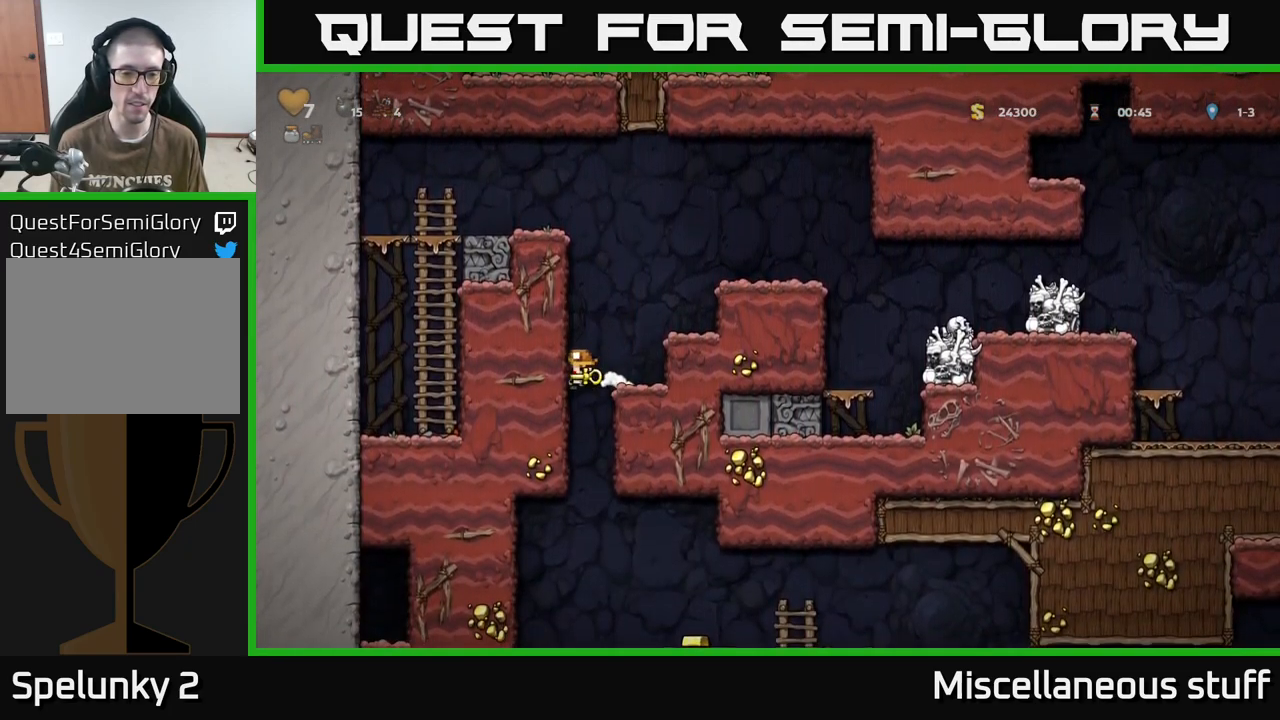
{"buttons": [], "events": [[184, "DPAD_DOWN", "down"], [184, "DPAD_RIGHT", "up"], [217, "A", "down"], [300, "DPAD_DOWN", "up"], [317, "A", "up"]]}
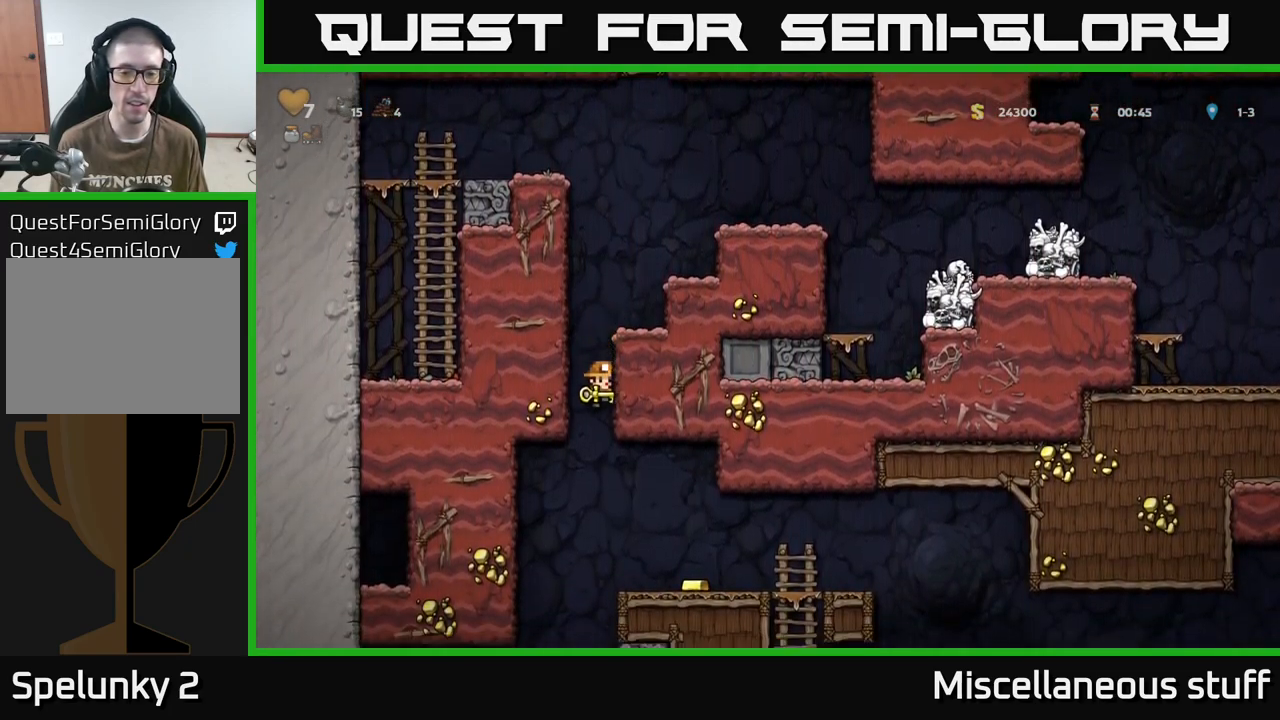
{"buttons": [], "events": [[34, "DPAD_RIGHT", "down"], [500, "DPAD_RIGHT", "up"]]}
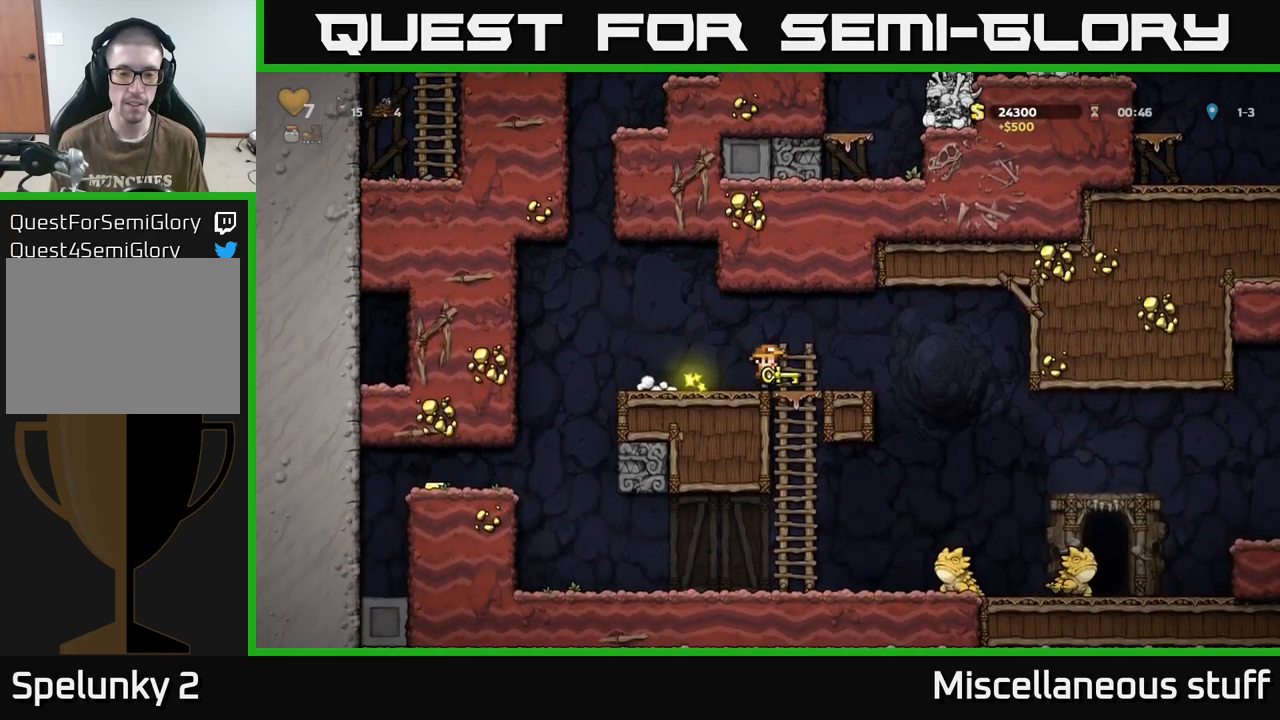
{"buttons": ["DPAD_RIGHT"], "events": [[50, "DPAD_DOWN", "down"], [100, "A", "down"], [217, "A", "up"], [250, "DPAD_DOWN", "up"], [500, "DPAD_RIGHT", "down"]]}